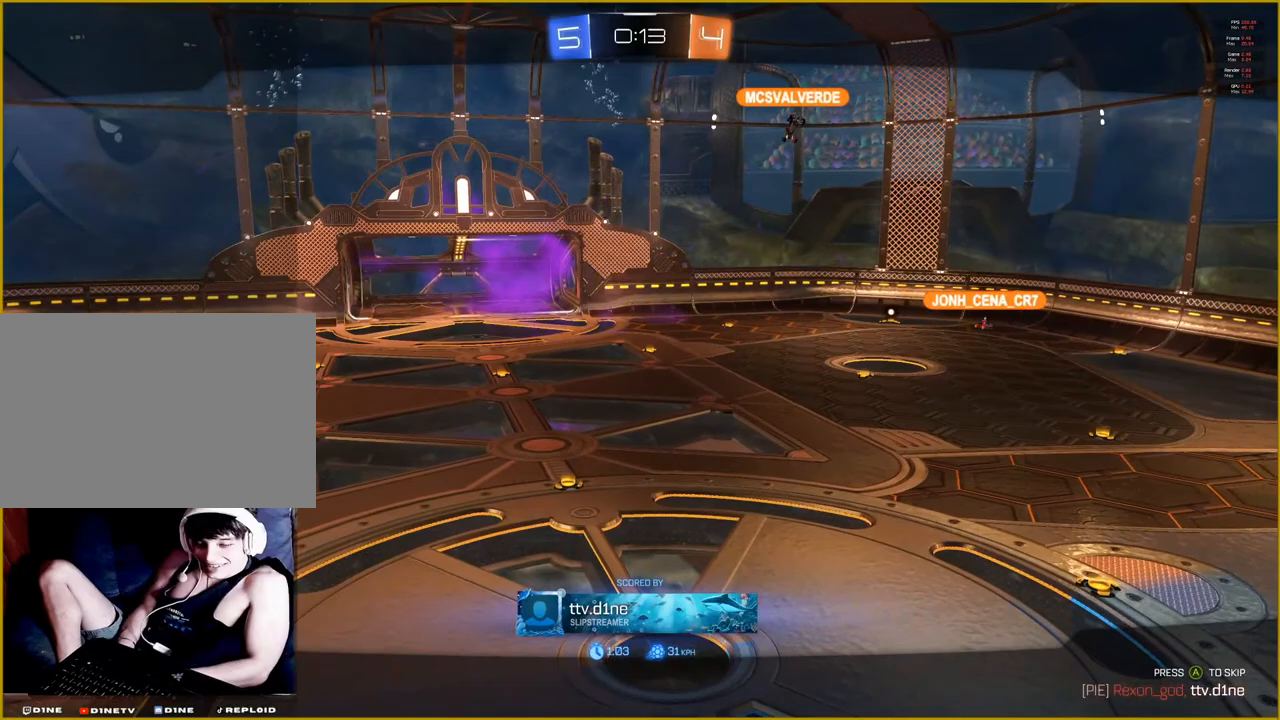
Gameplay with a controller (PlayStation layout); each line is a JSON object with the inputs held at the frame after it. "events" lists button and stick changes between this image and that frame as [ms after this image, input, new state], when the widget could be followed in between.
{"buttons": [], "left_stick": "center", "right_stick": "center", "events": [[100, "R2", "down"], [250, "R2", "up"]]}
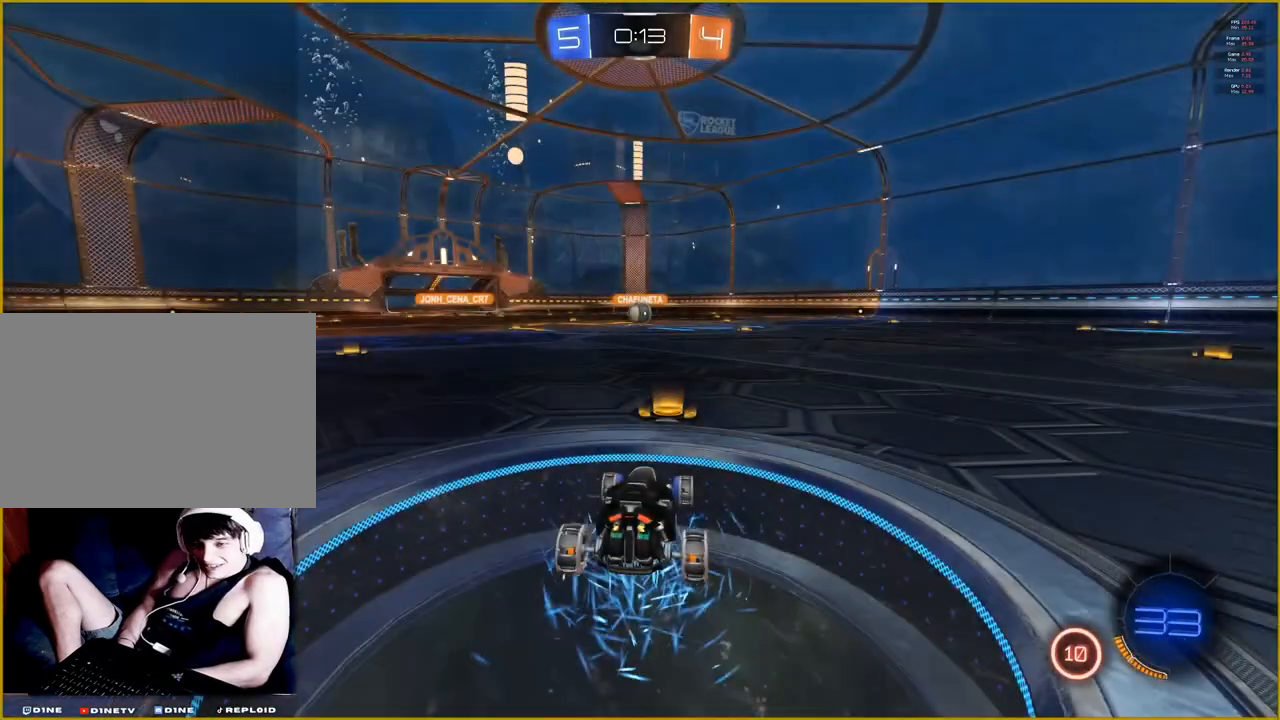
{"buttons": ["R1", "R2"], "left_stick": "center", "right_stick": "center", "events": [[200, "R2", "down"], [267, "R1", "down"]]}
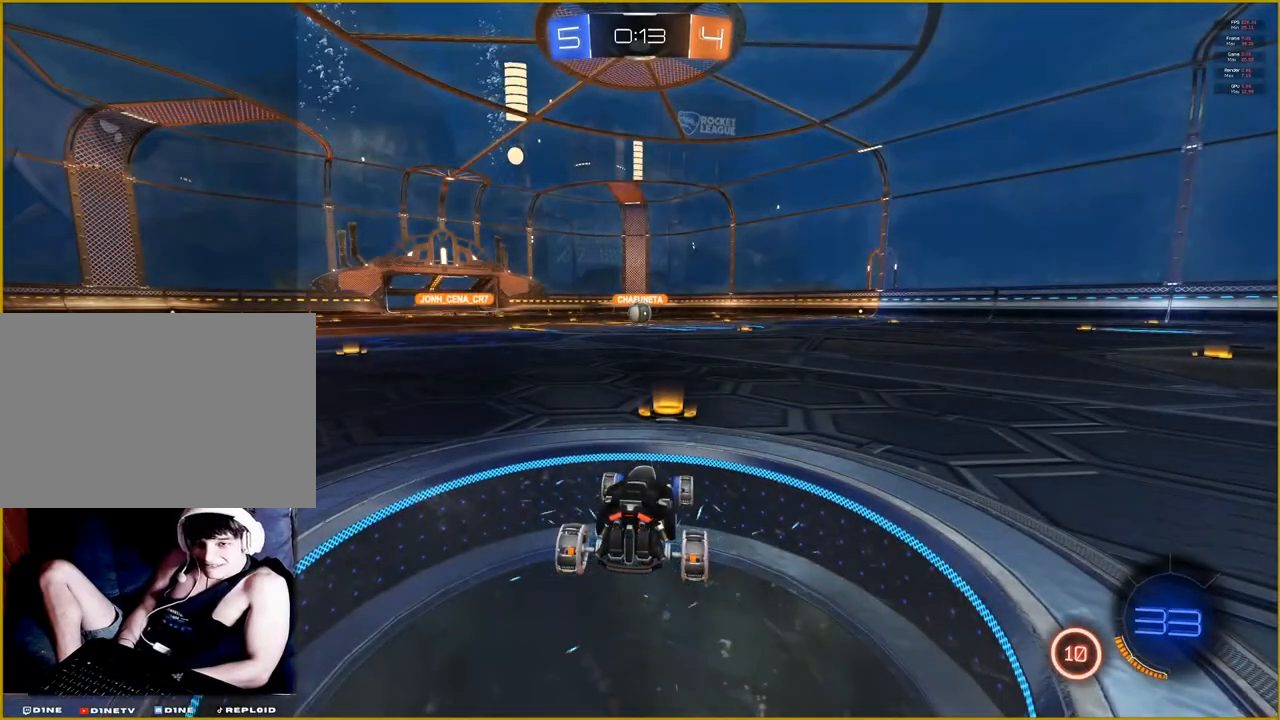
{"buttons": ["R1", "R2"], "left_stick": "center", "right_stick": "center", "events": []}
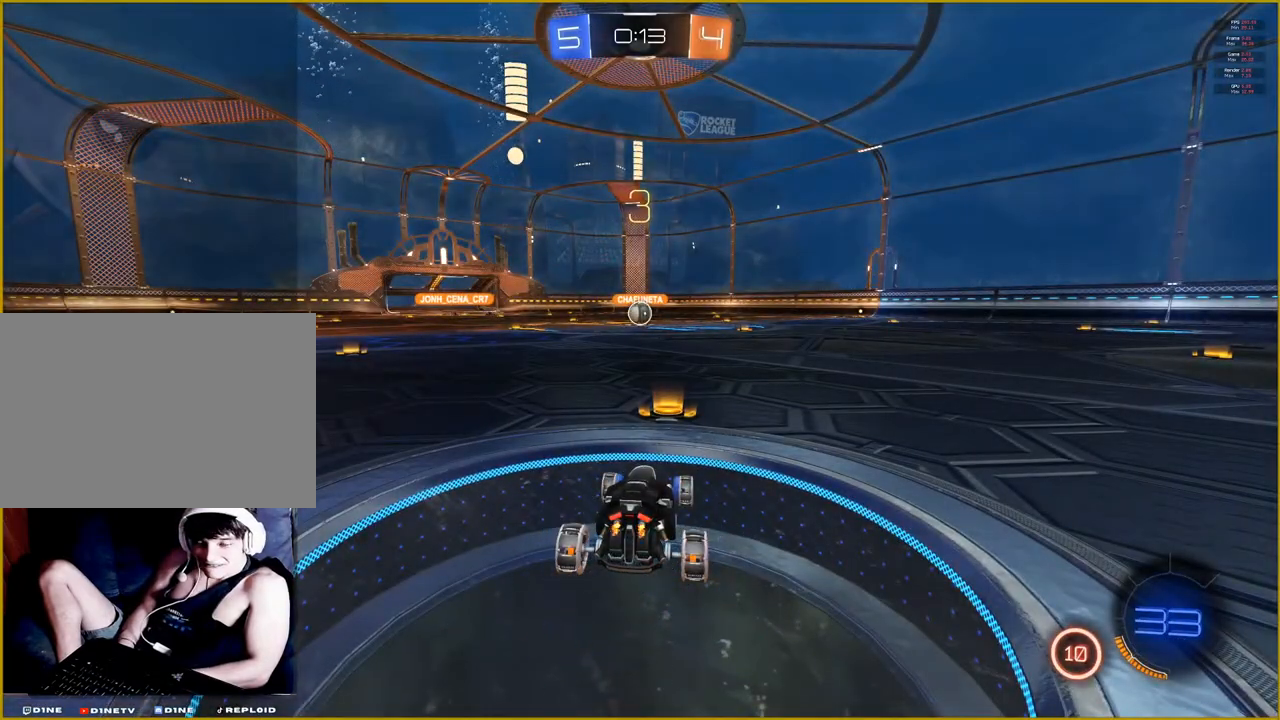
{"buttons": ["R1", "R2"], "left_stick": "center", "right_stick": "center", "events": []}
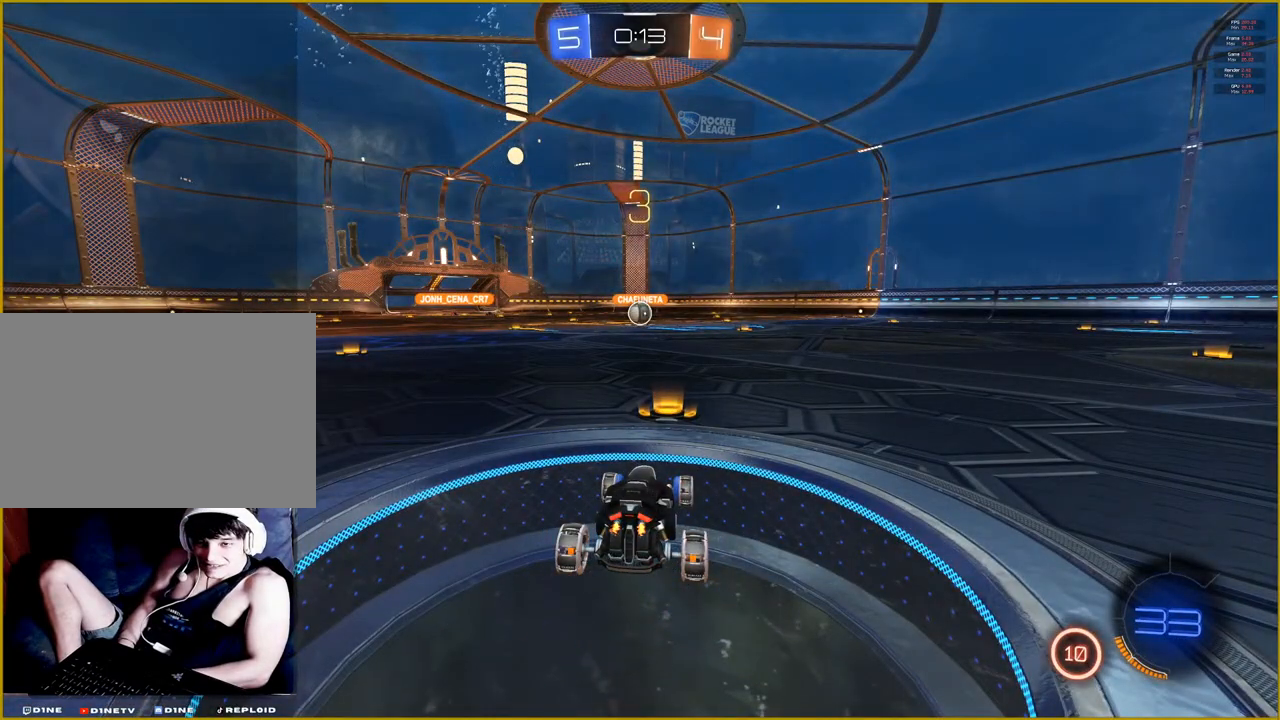
{"buttons": ["R1", "R2"], "left_stick": "center", "right_stick": "center", "events": []}
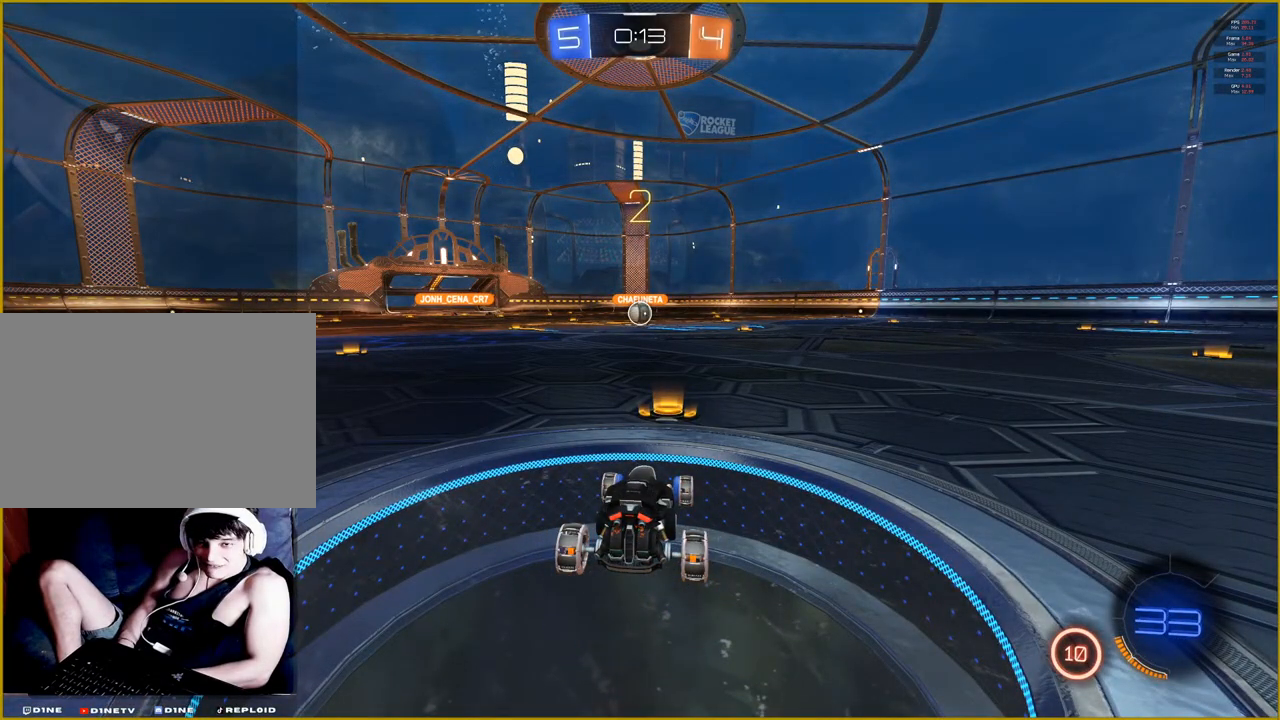
{"buttons": ["R1", "R2"], "left_stick": "center", "right_stick": "center", "events": []}
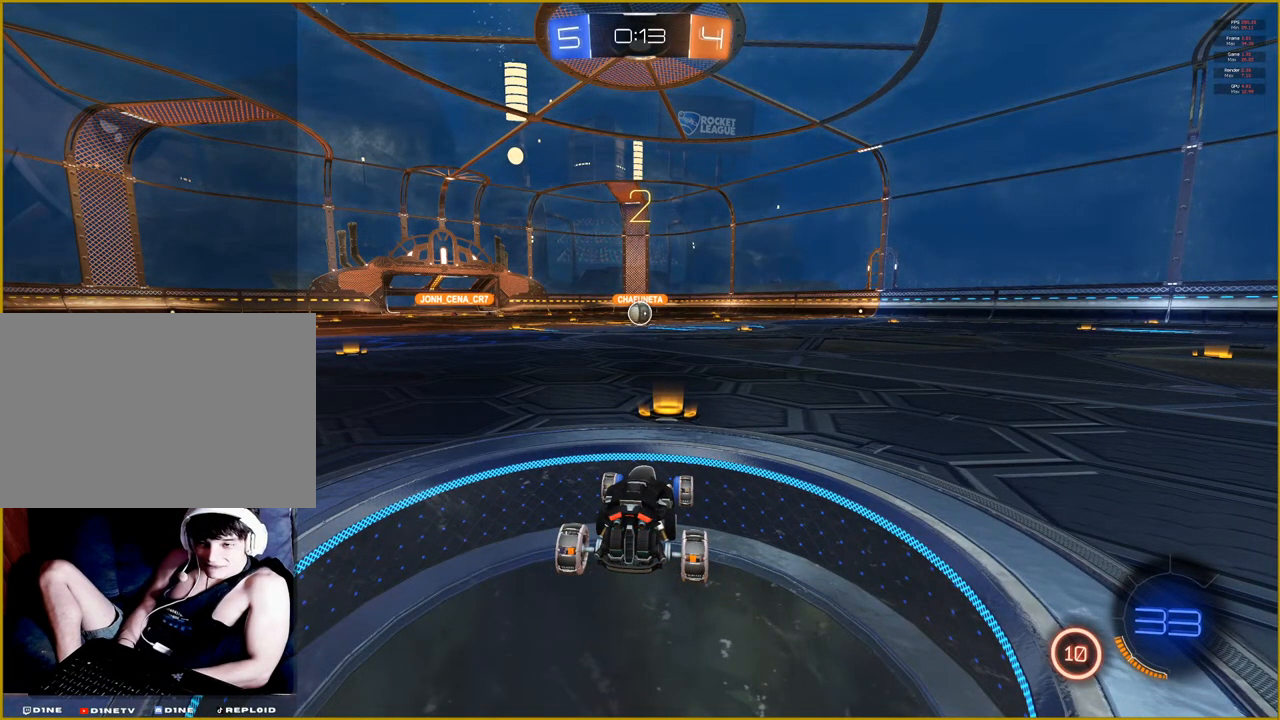
{"buttons": ["R1", "R2"], "left_stick": "center", "right_stick": "center", "events": []}
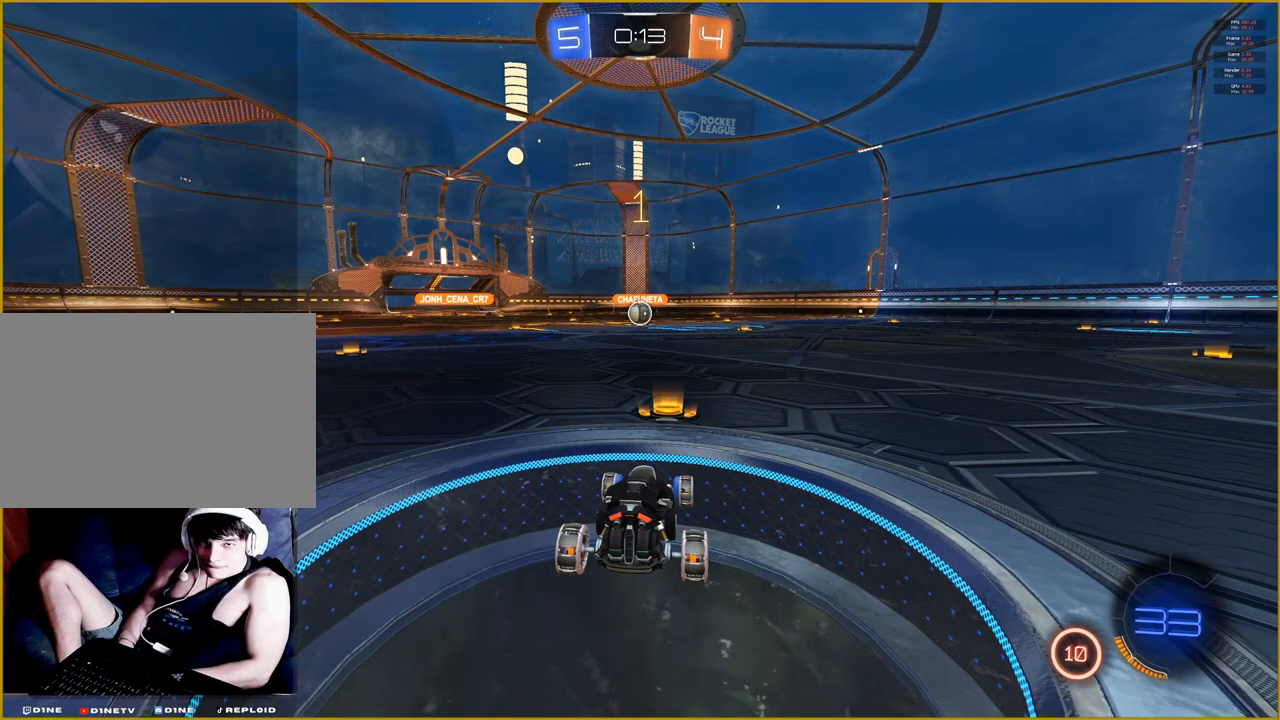
{"buttons": ["R1", "R2"], "left_stick": "center", "right_stick": "center", "events": []}
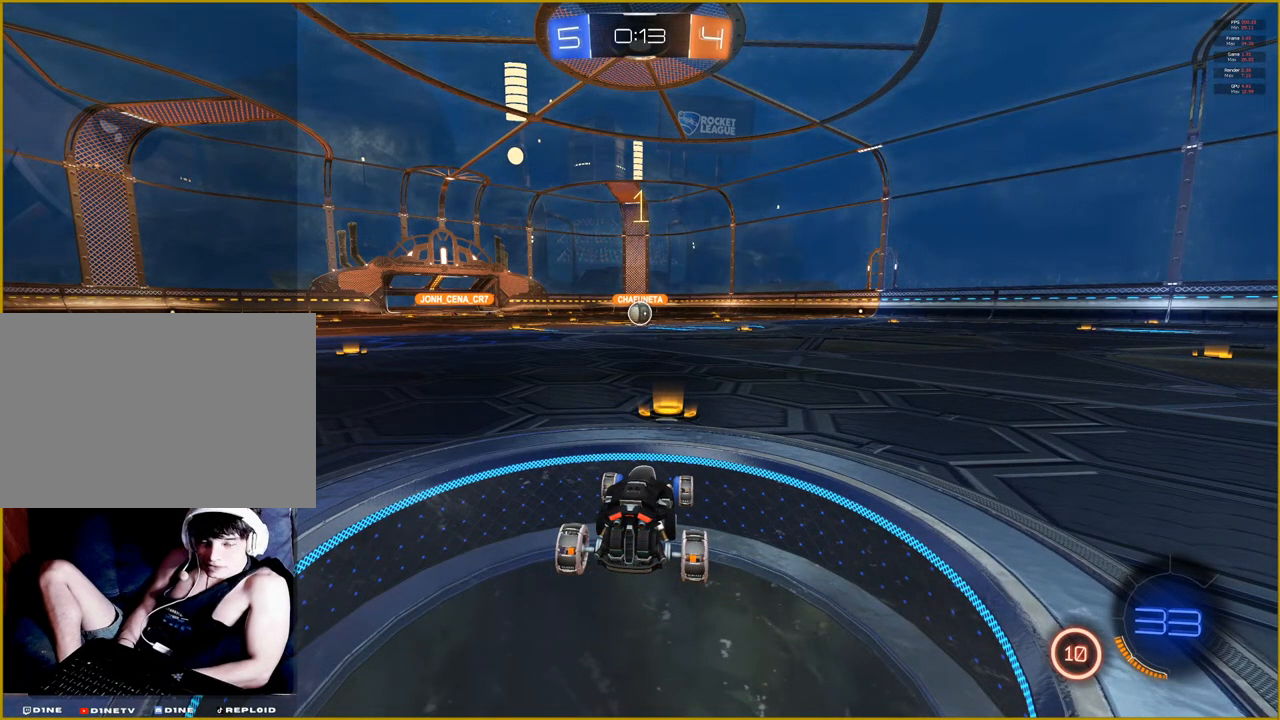
{"buttons": ["R1", "R2"], "left_stick": "center", "right_stick": "center", "events": []}
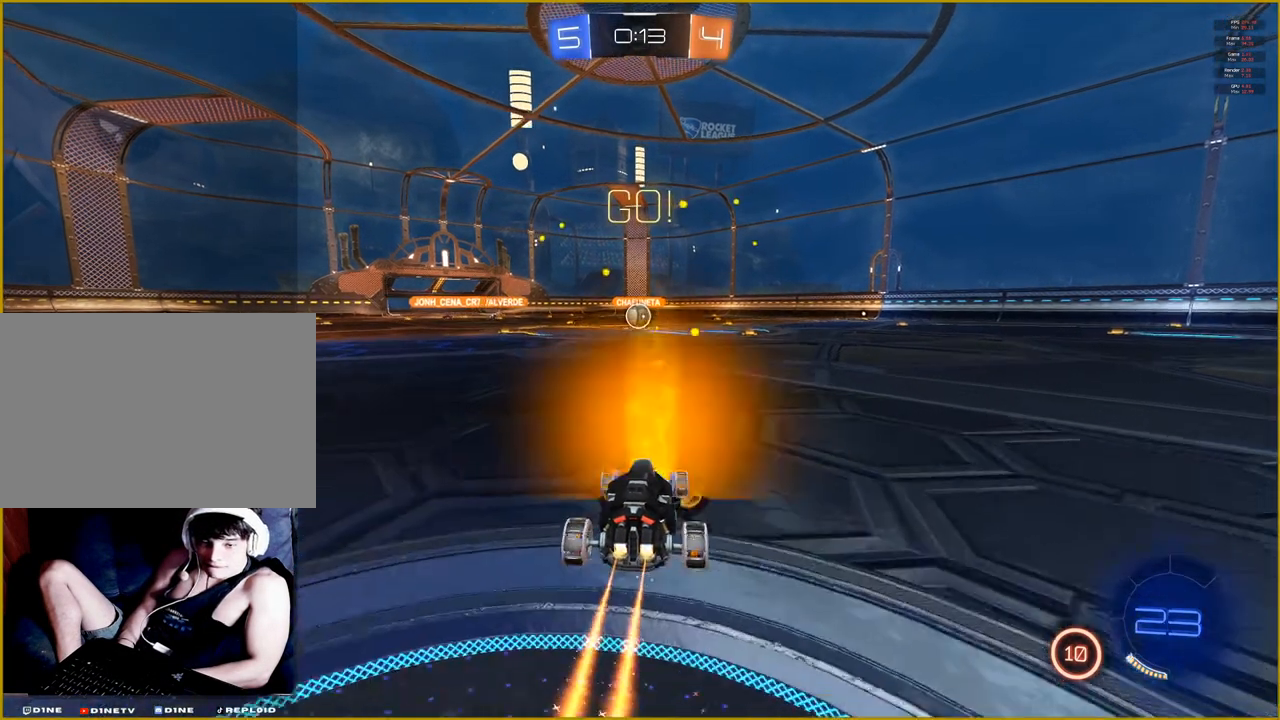
{"buttons": ["R1", "R2"], "left_stick": "right", "right_stick": "center", "events": [[450, "left_stick", "right"]]}
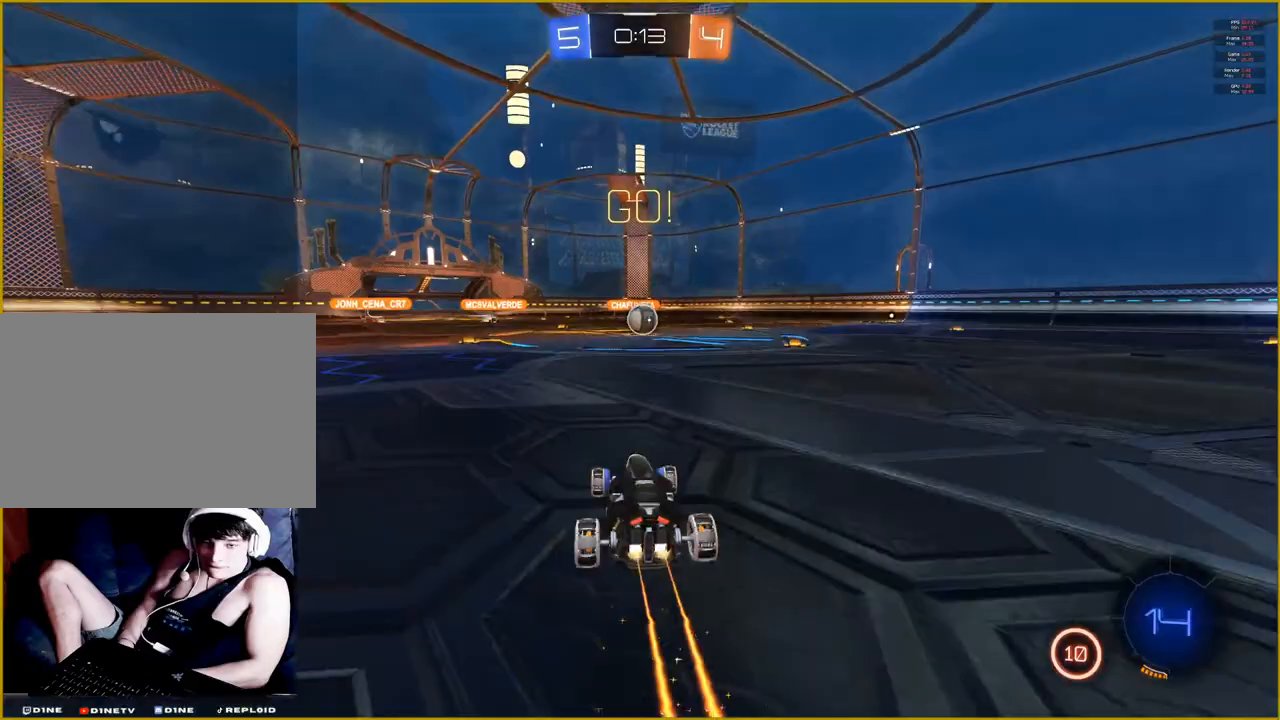
{"buttons": ["R1", "R2"], "left_stick": "center", "right_stick": "center", "events": [[67, "left_stick", "center"]]}
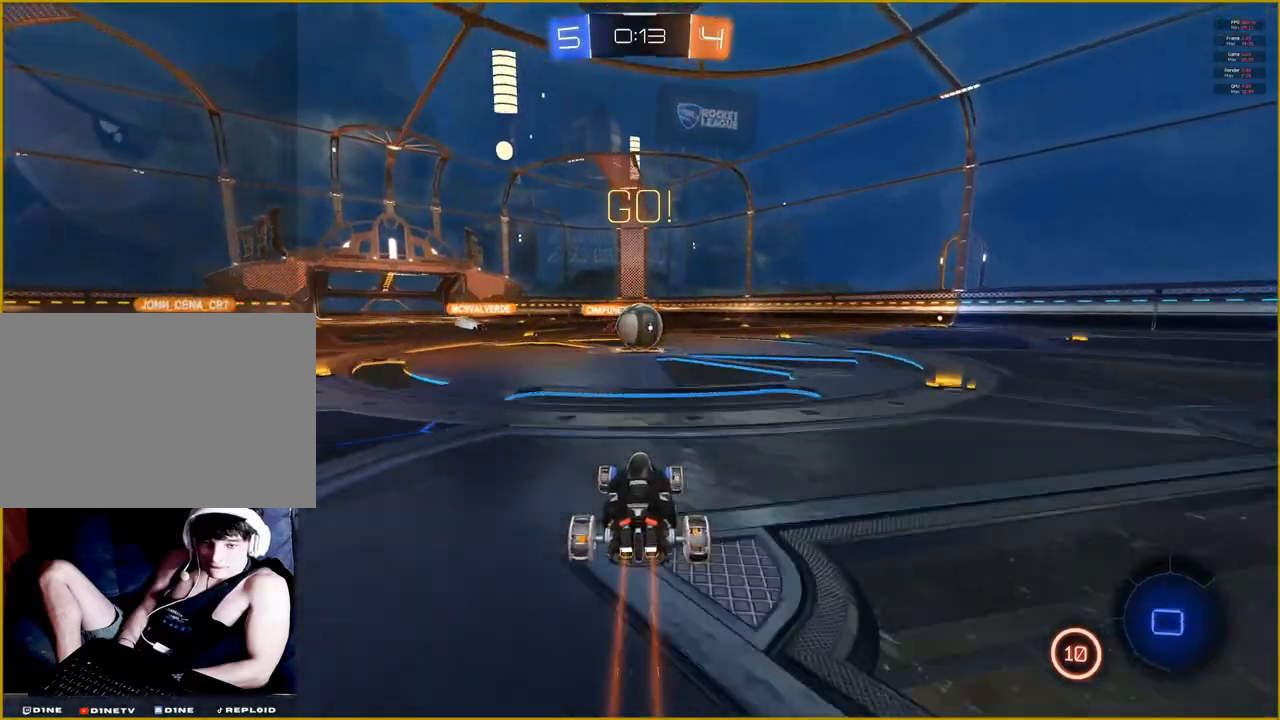
{"buttons": ["CROSS", "R1", "R2"], "left_stick": "up", "right_stick": "center", "events": [[283, "CROSS", "down"], [300, "left_stick", "up"], [367, "CROSS", "up"], [450, "CROSS", "down"]]}
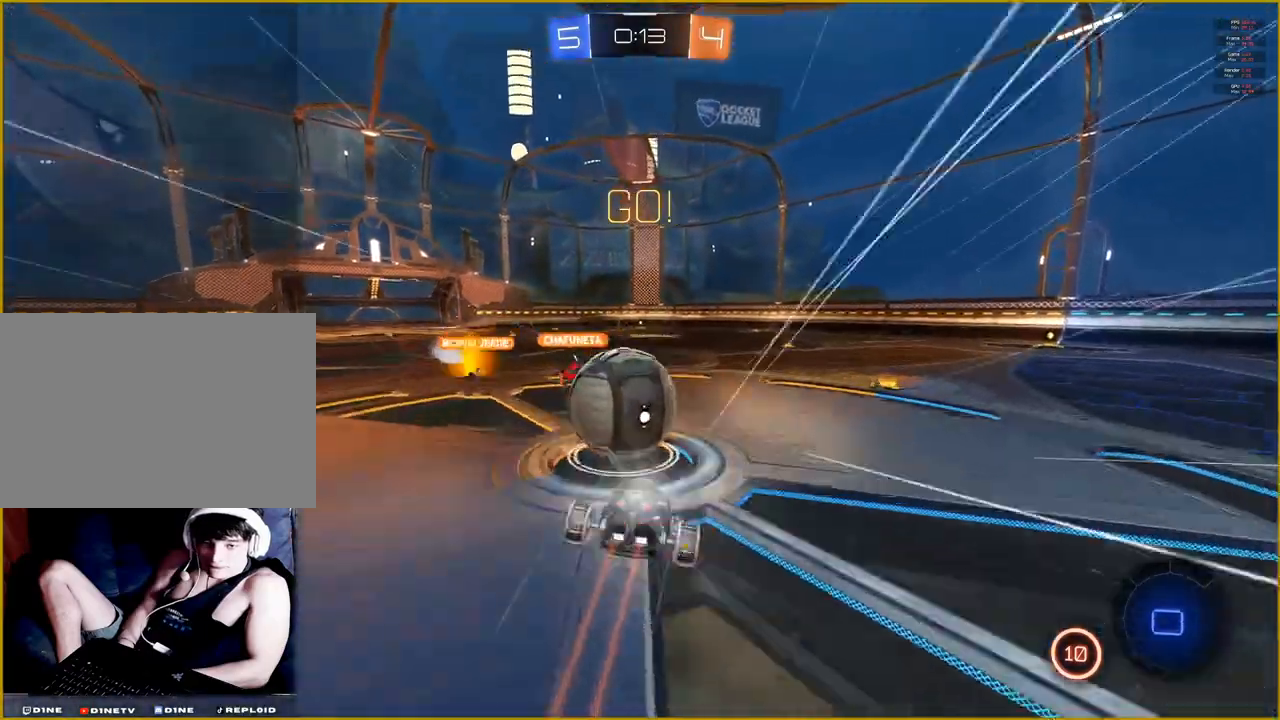
{"buttons": ["R2"], "left_stick": "center", "right_stick": "center", "events": [[83, "CROSS", "up"], [133, "left_stick", "center"], [150, "R1", "up"]]}
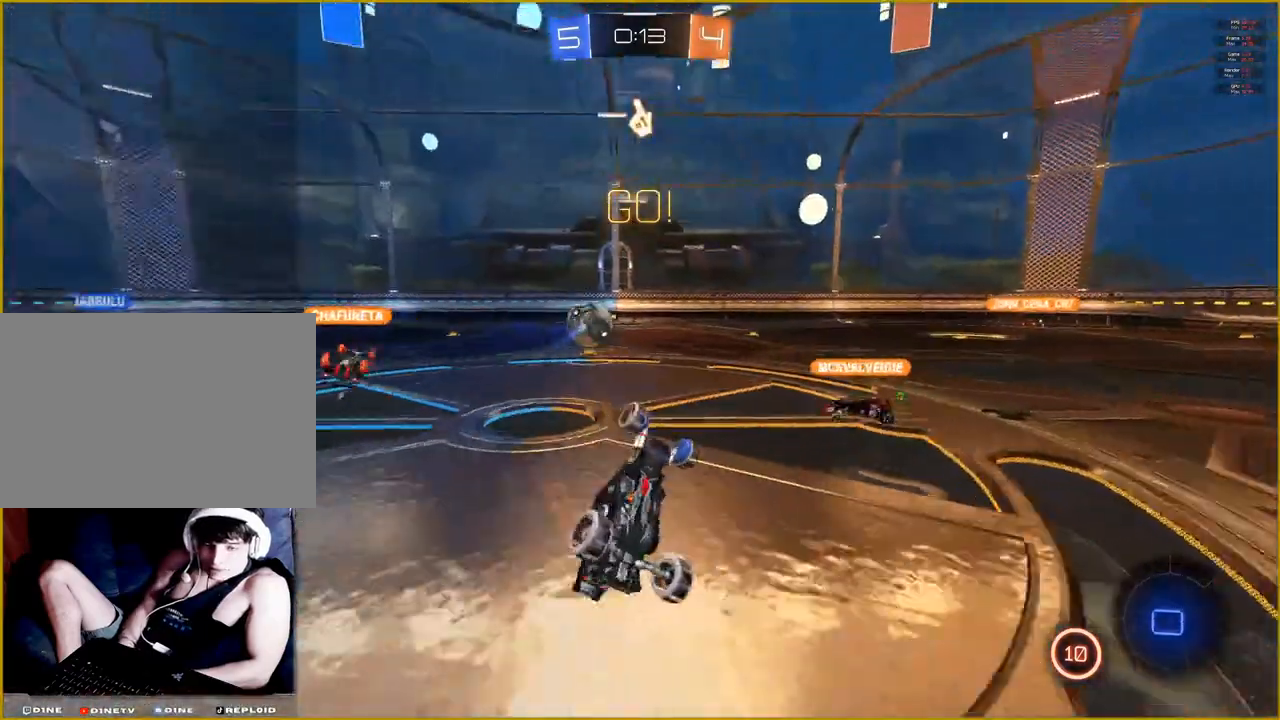
{"buttons": ["R2"], "left_stick": "center", "right_stick": "left", "events": [[400, "right_stick", "left"]]}
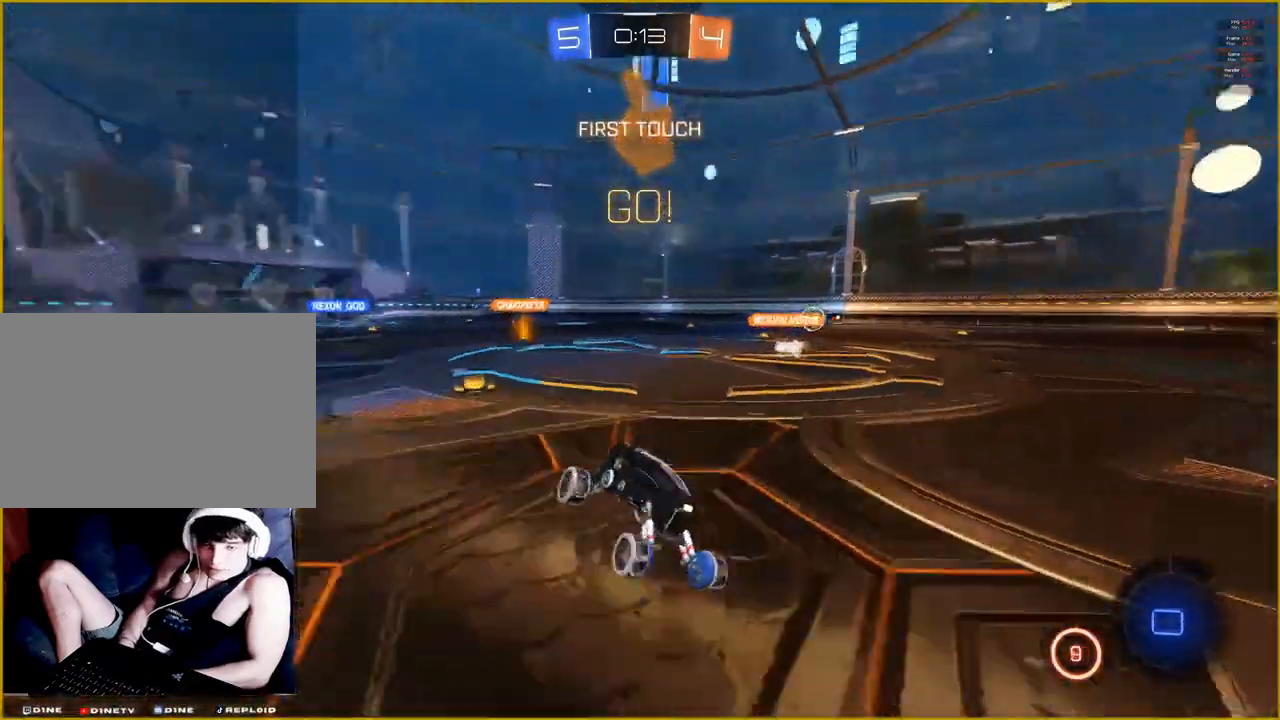
{"buttons": ["R2"], "left_stick": "up-right", "right_stick": "left", "events": [[50, "left_stick", "right"], [467, "left_stick", "up-right"]]}
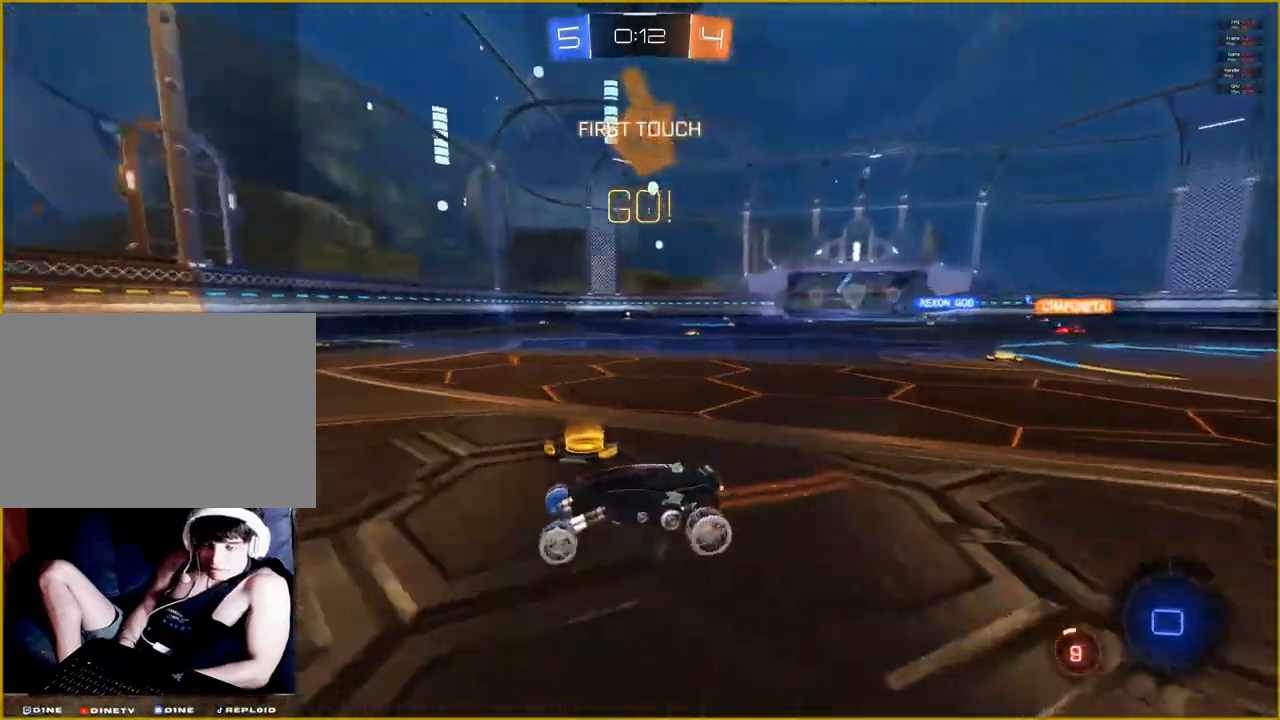
{"buttons": ["R2"], "left_stick": "right", "right_stick": "left", "events": [[383, "left_stick", "right"]]}
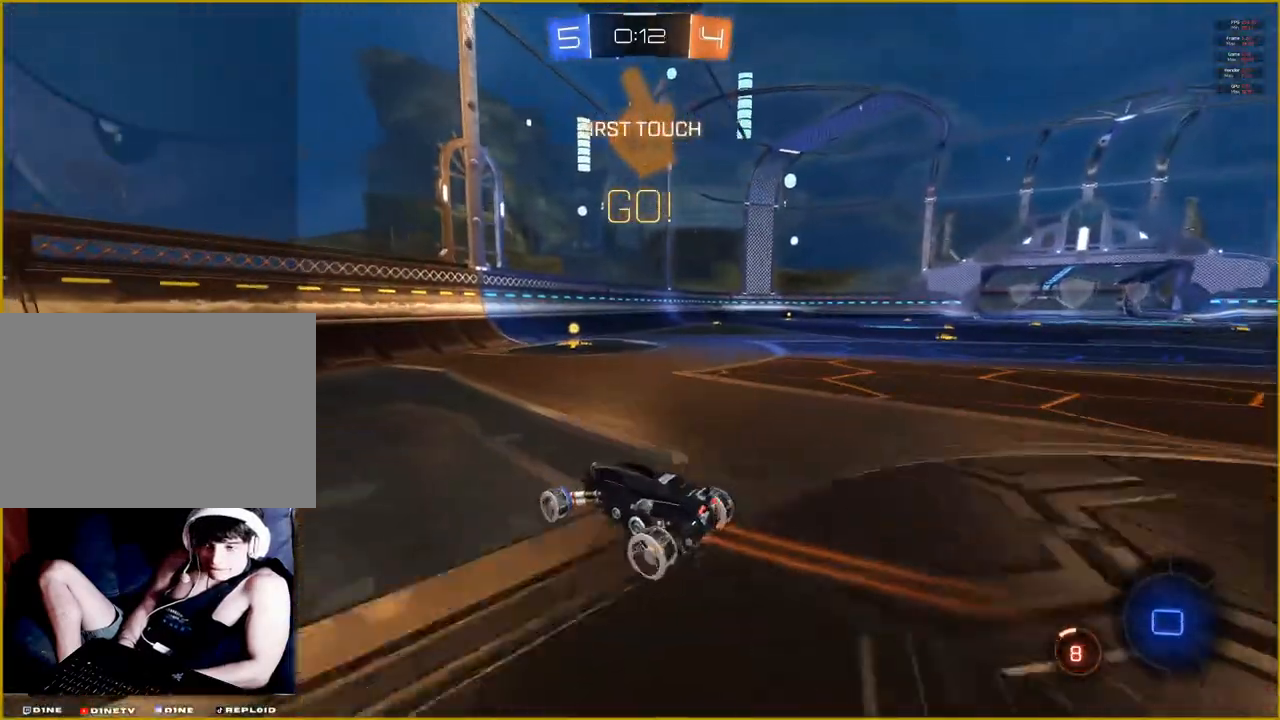
{"buttons": ["CROSS", "L1", "R2"], "left_stick": "up", "right_stick": "center", "events": [[317, "right_stick", "center"], [333, "left_stick", "up"], [400, "L1", "down"], [417, "CROSS", "down"]]}
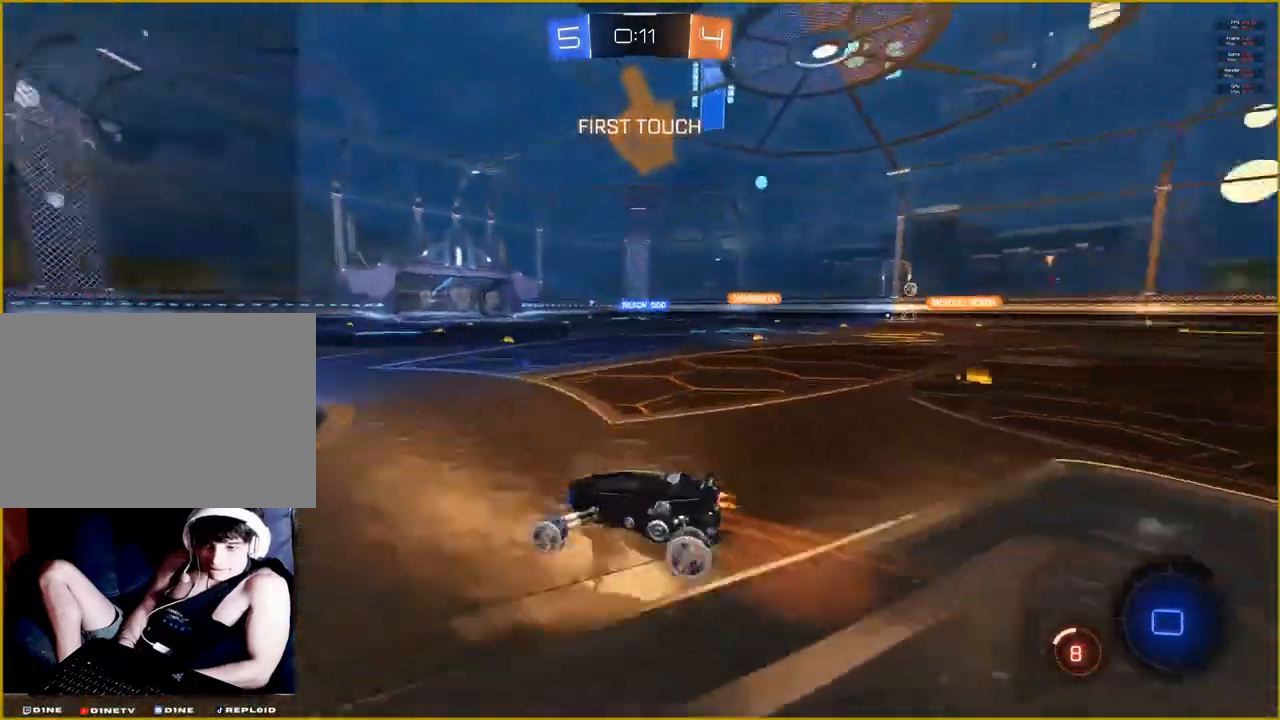
{"buttons": ["R2"], "left_stick": "center", "right_stick": "center", "events": [[17, "CROSS", "up"], [67, "CROSS", "down"], [100, "L1", "up"], [183, "left_stick", "center"], [200, "CROSS", "up"]]}
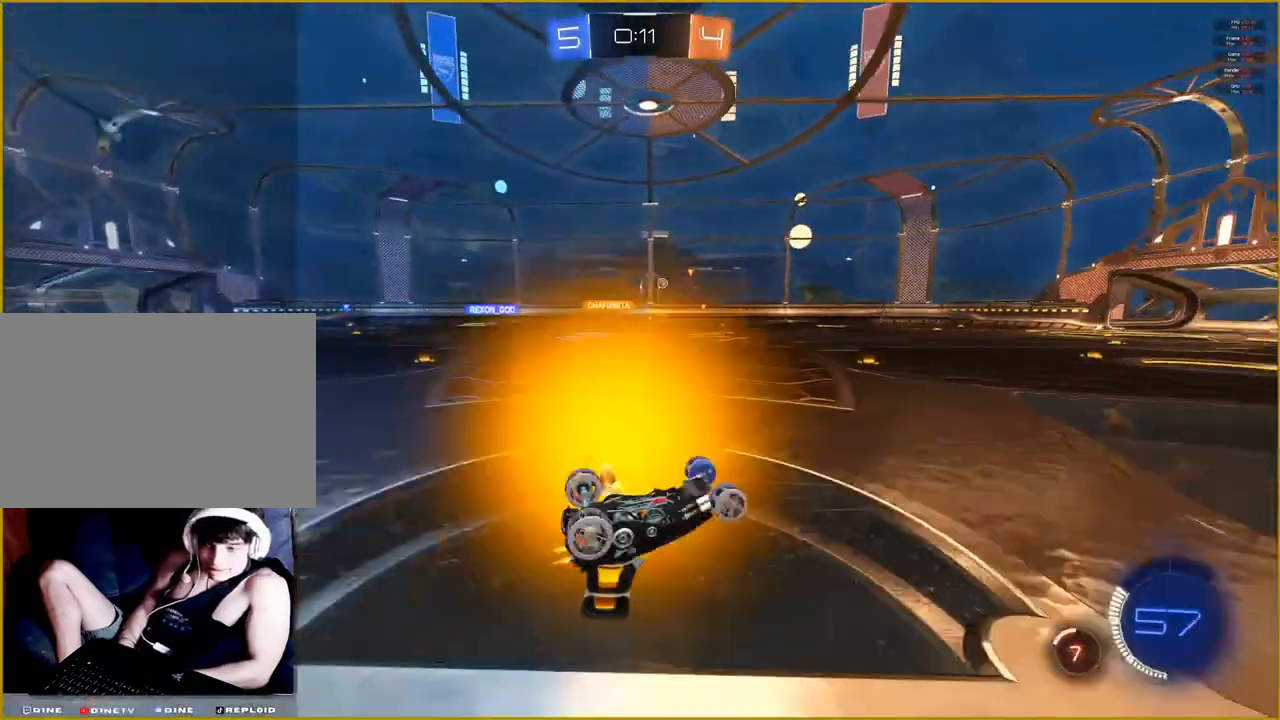
{"buttons": ["R2"], "left_stick": "center", "right_stick": "center", "events": []}